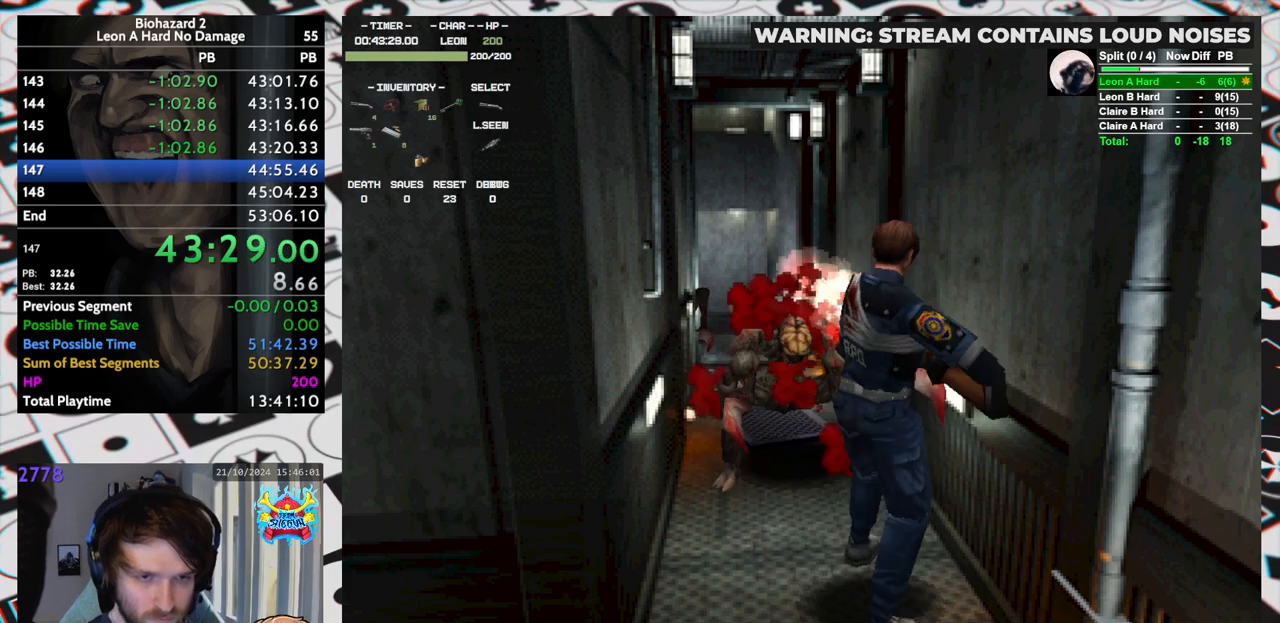
Gameplay with keyboard; each line is a JSON object with the keys held at the frame after it. "events" lists presses ("down") and releases ("up") of "aim", "dic", "down", "inv", "left", "right", "run", "skip", "up" and "yep" between this image and that frame as [ms after this image, input, new state], when the widget could be followed in between. No other keys are recorded. Mouse input is not recorded. Key names are as the overlay labels them; some are game actions (e.g. jump) rather than physical keys. Not read: f9.
{"keys": [], "events": [[283, "down", "up"], [283, "yep", "up"], [383, "aim", "up"]]}
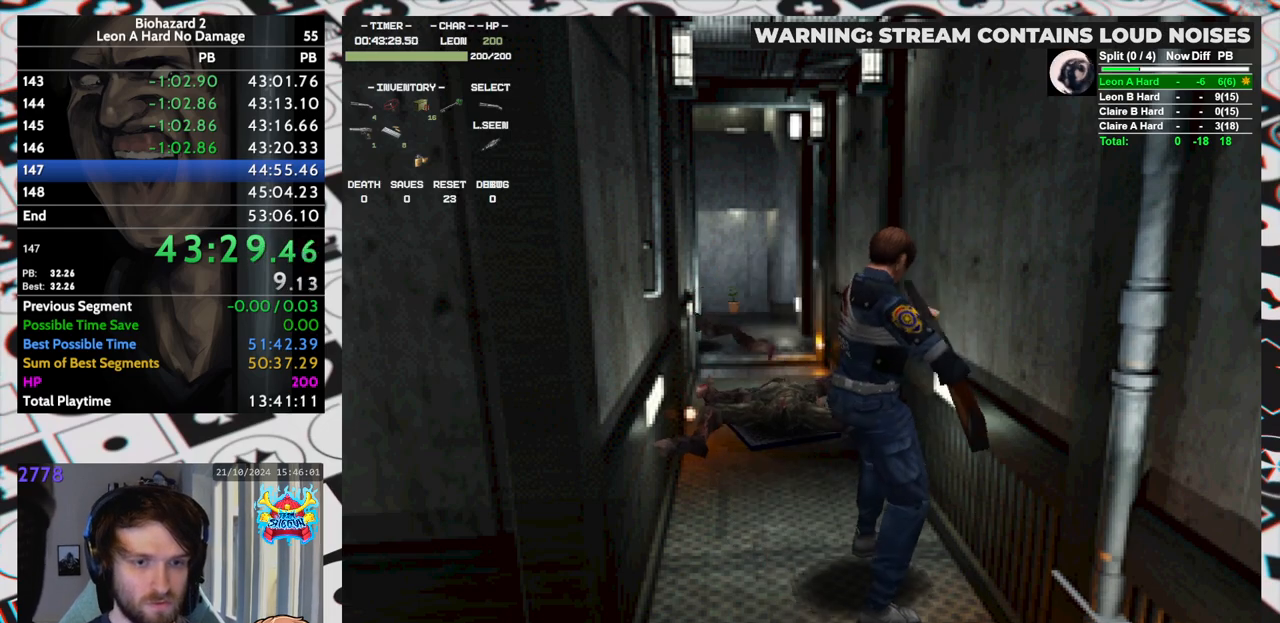
{"keys": [], "events": []}
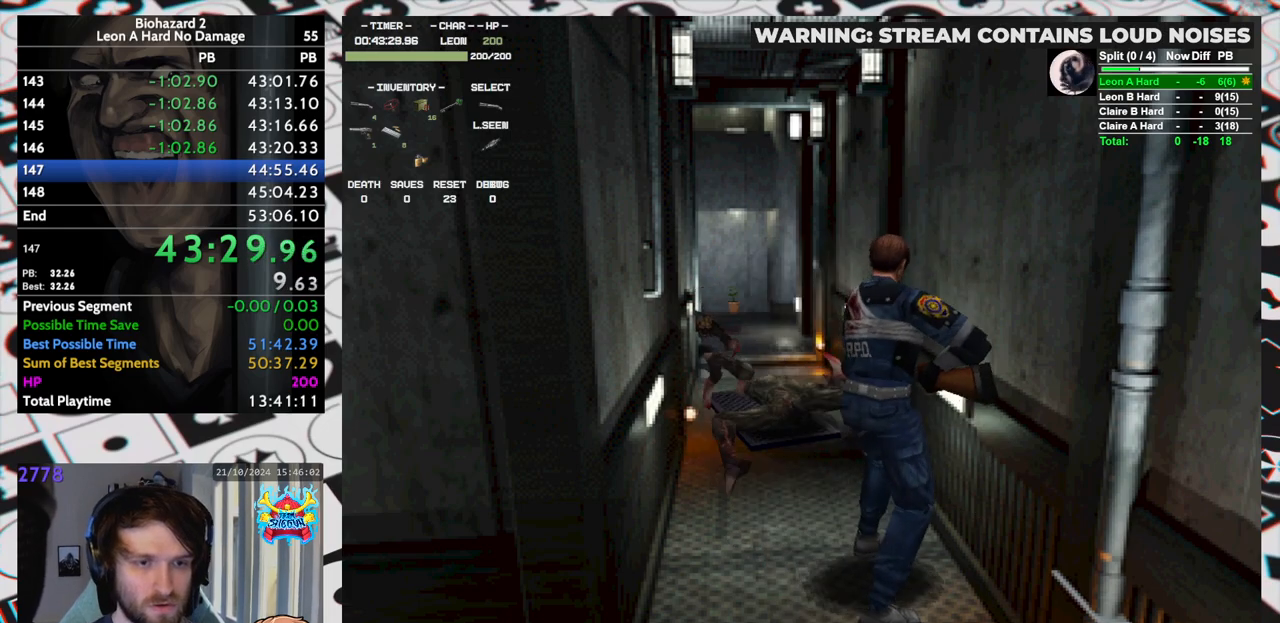
{"keys": [], "events": []}
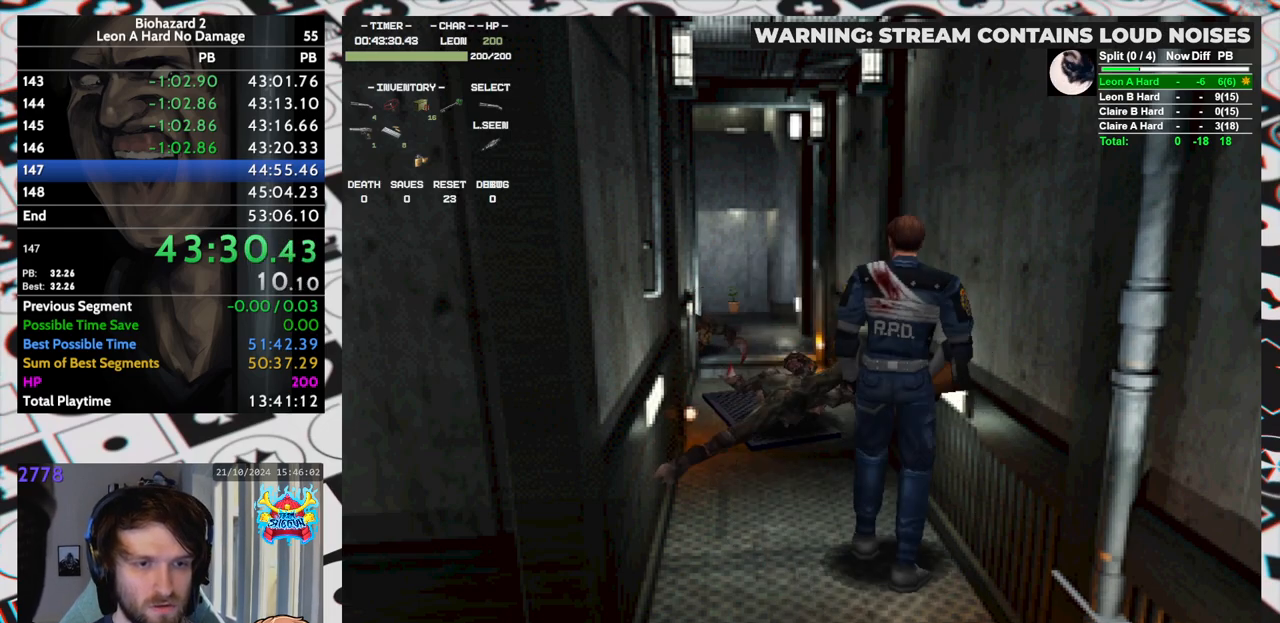
{"keys": [], "events": []}
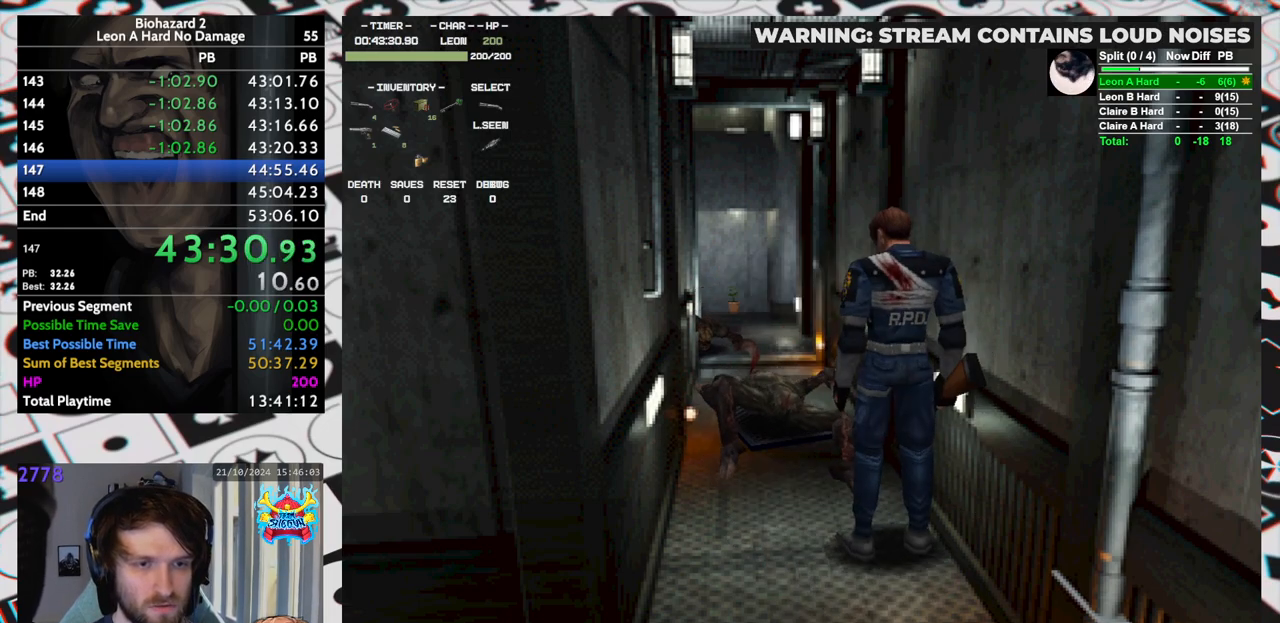
{"keys": [], "events": []}
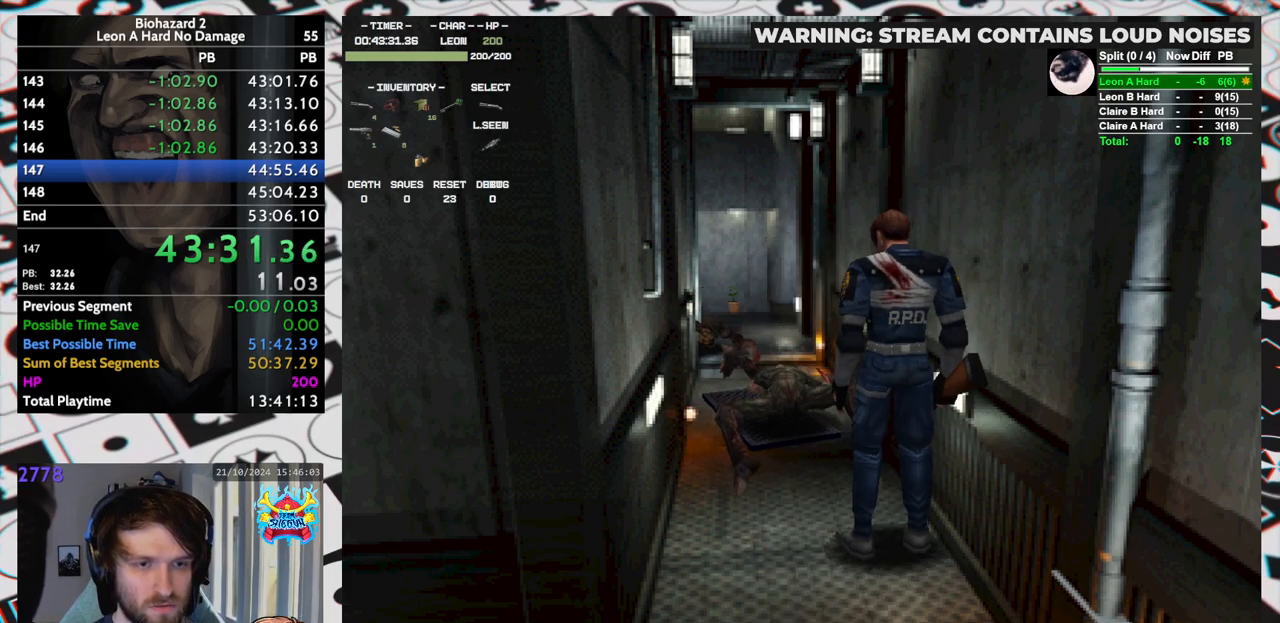
{"keys": ["up"], "events": [[133, "up", "down"]]}
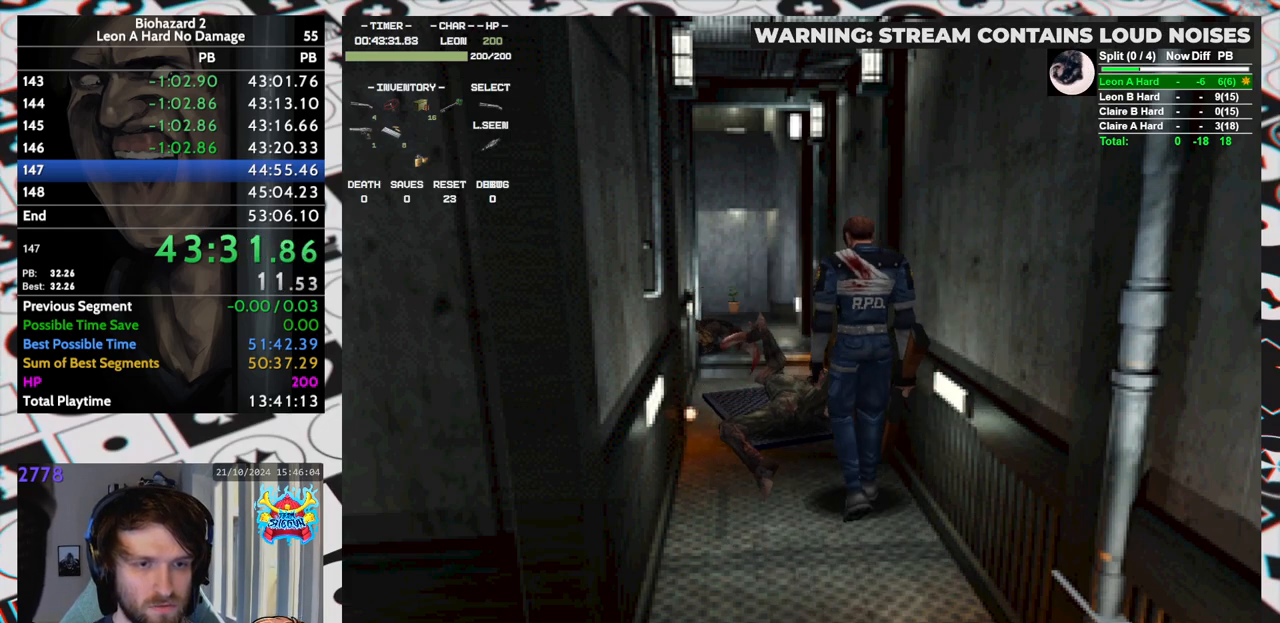
{"keys": ["up"], "events": [[50, "right", "down"], [150, "right", "up"]]}
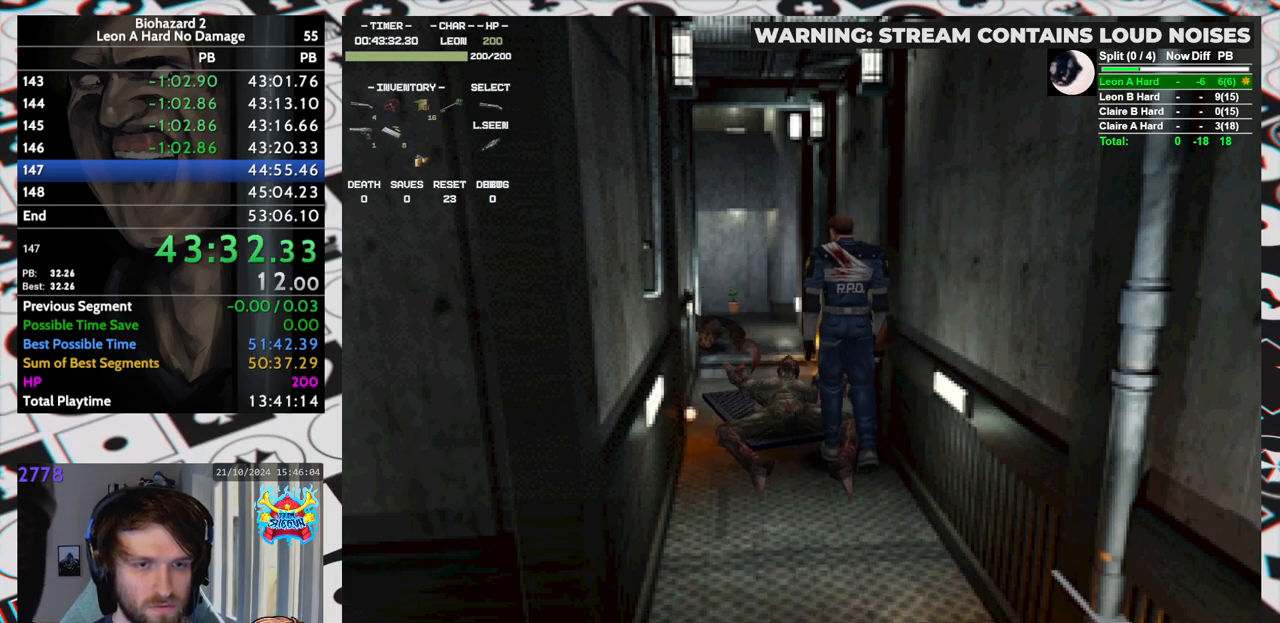
{"keys": ["up"], "events": []}
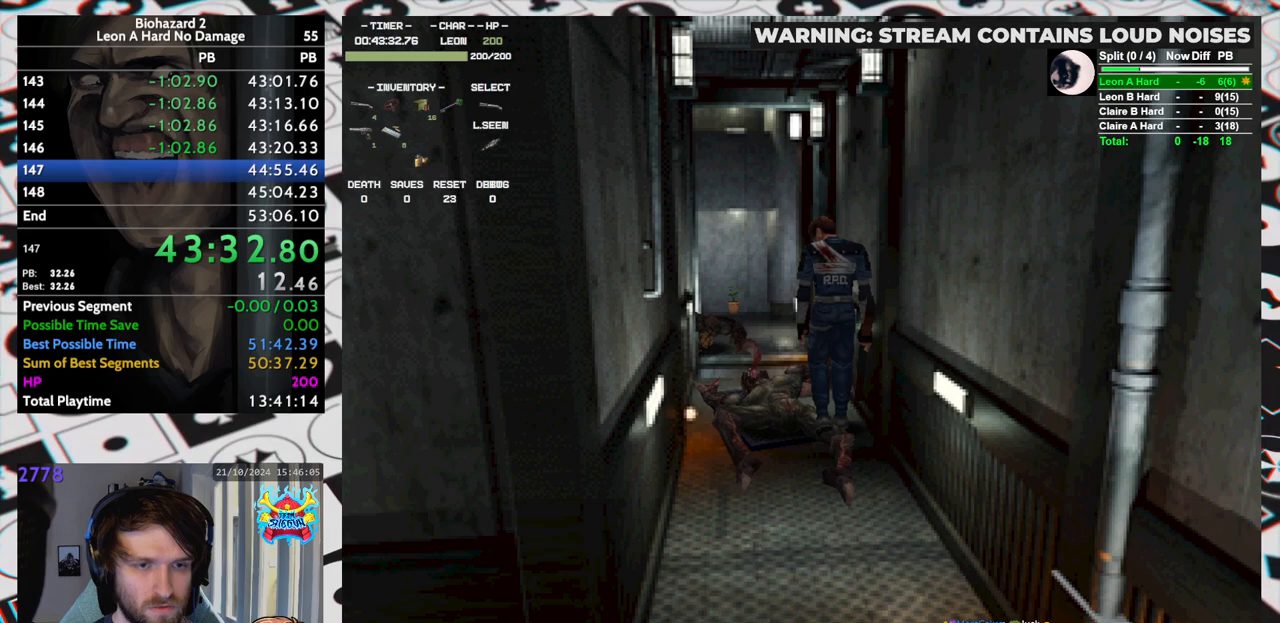
{"keys": ["up"], "events": []}
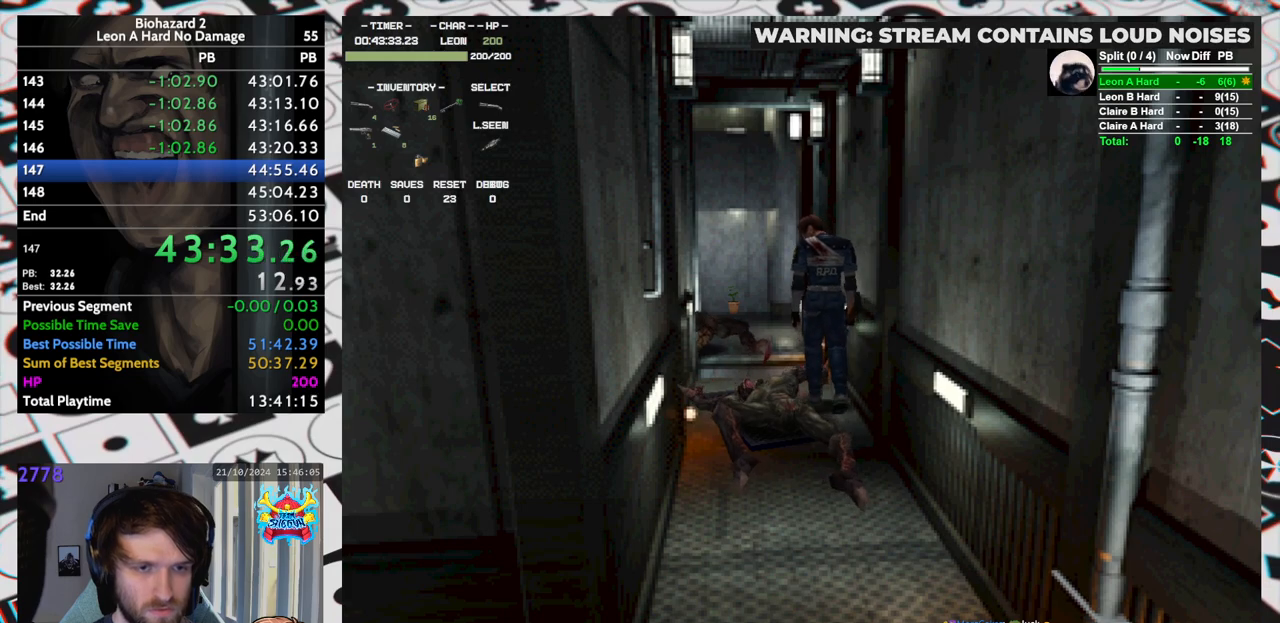
{"keys": ["up"], "events": []}
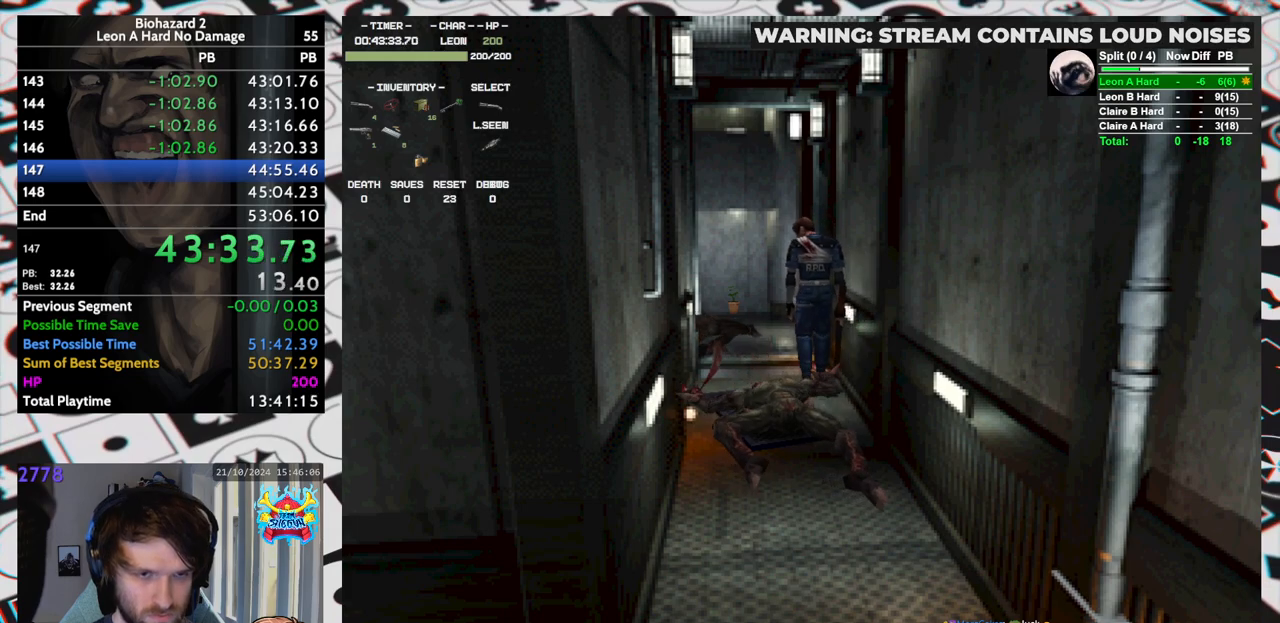
{"keys": ["up"], "events": []}
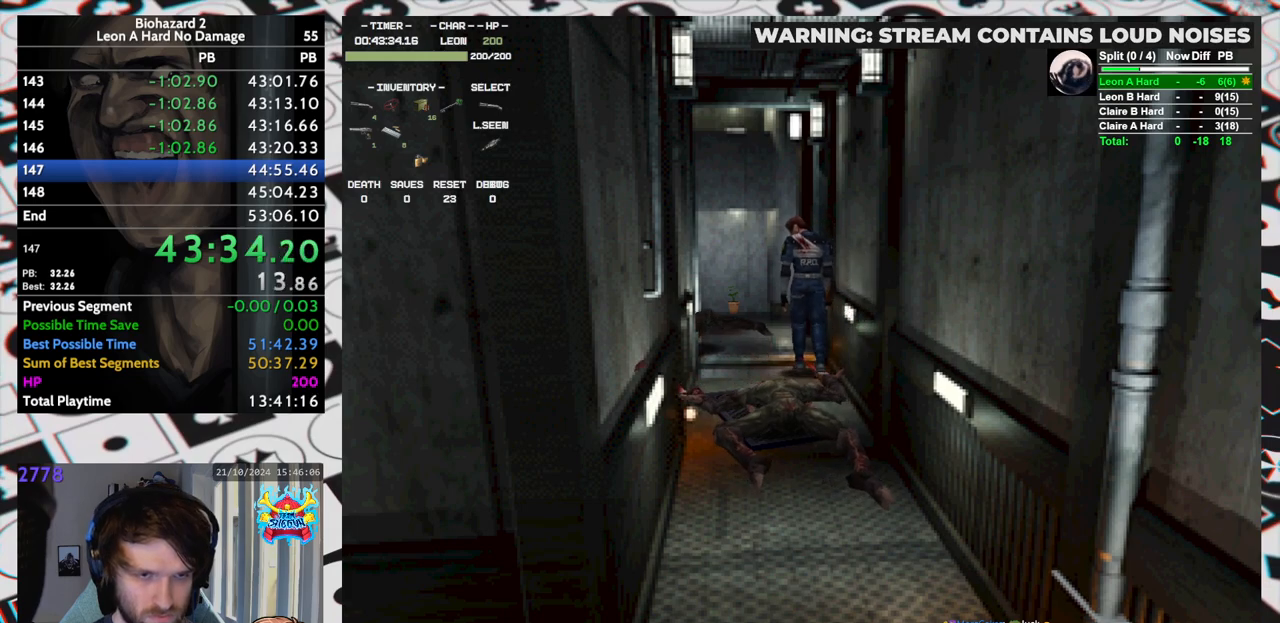
{"keys": ["up"], "events": []}
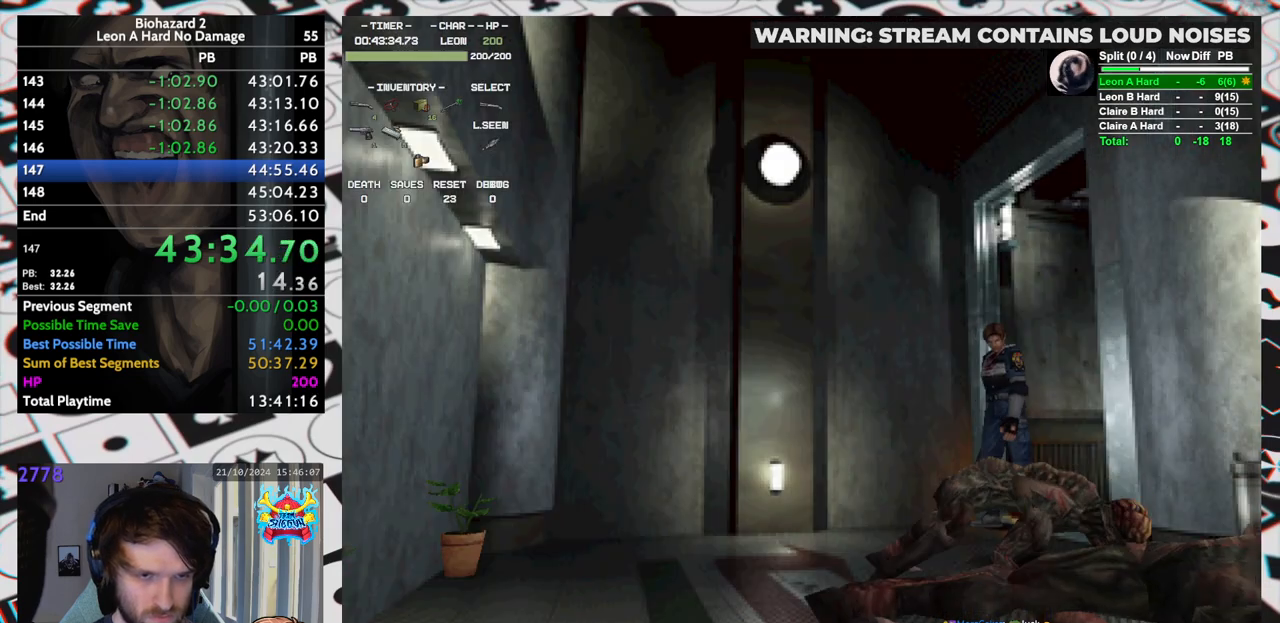
{"keys": ["aim", "up"], "events": [[467, "aim", "down"]]}
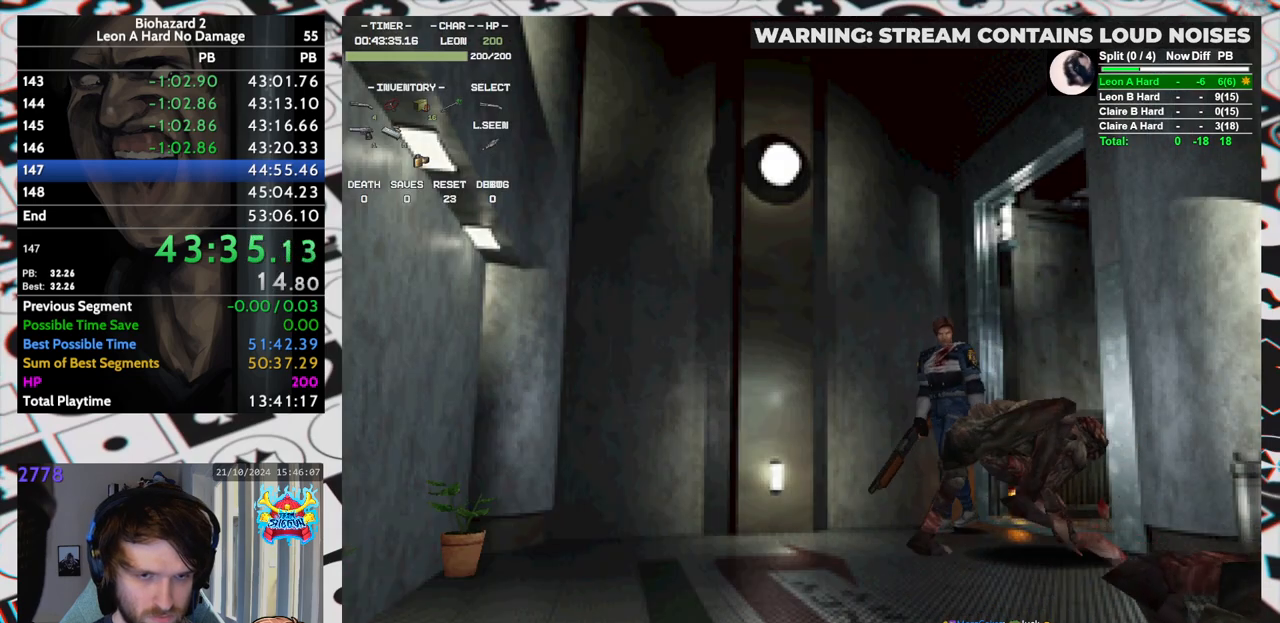
{"keys": ["aim", "down", "yep"], "events": [[17, "up", "up"], [167, "yep", "down"], [400, "down", "down"]]}
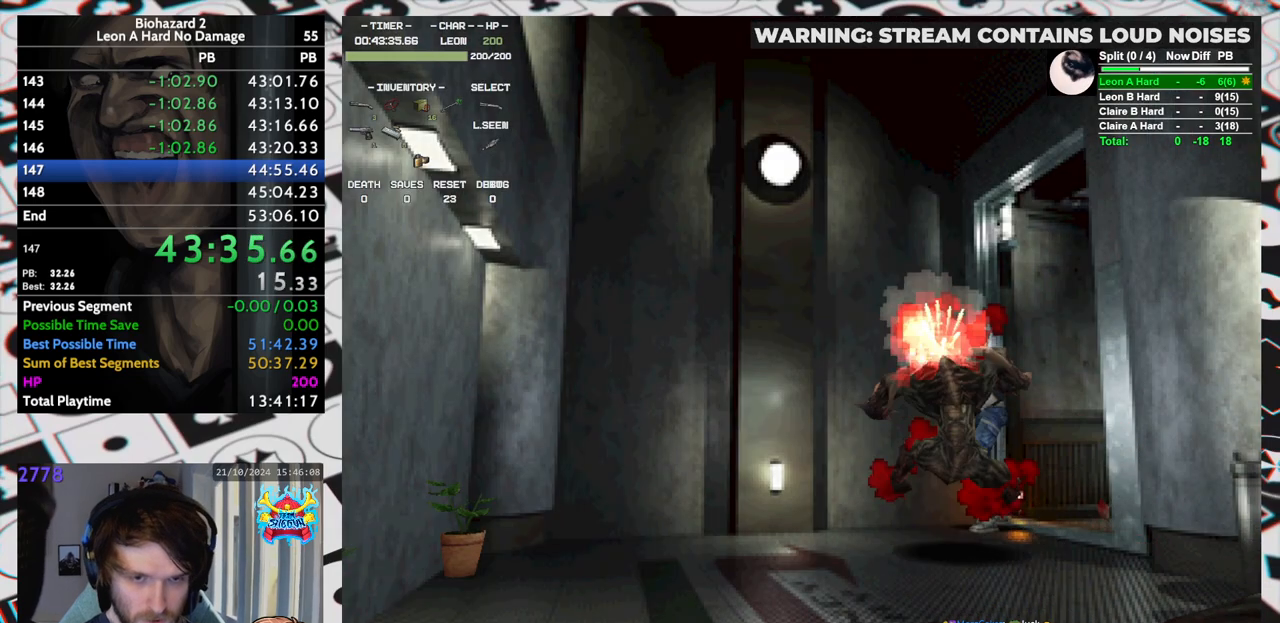
{"keys": ["aim"], "events": [[417, "down", "up"], [467, "yep", "up"]]}
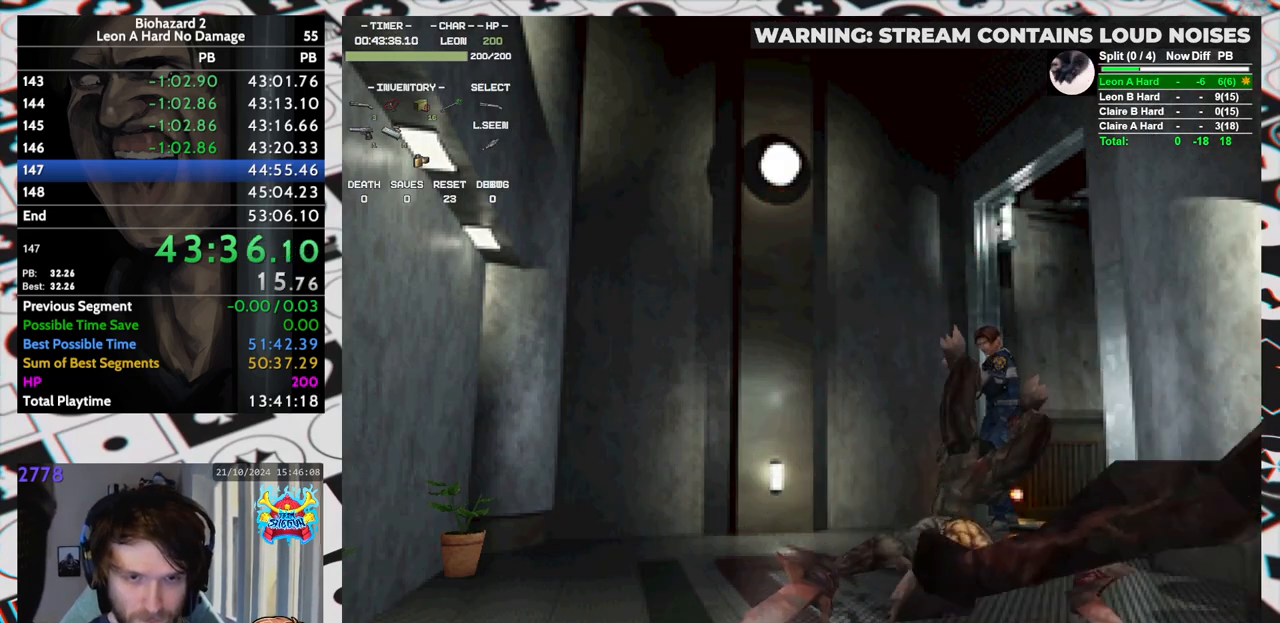
{"keys": ["aim"], "events": []}
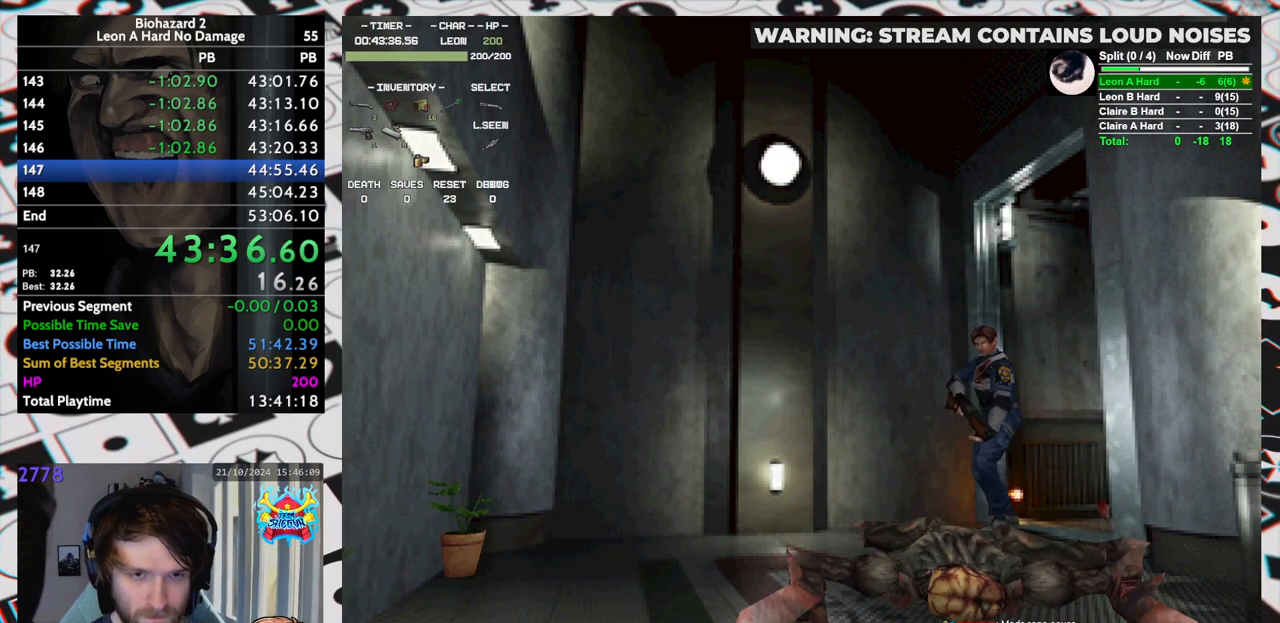
{"keys": ["aim"], "events": []}
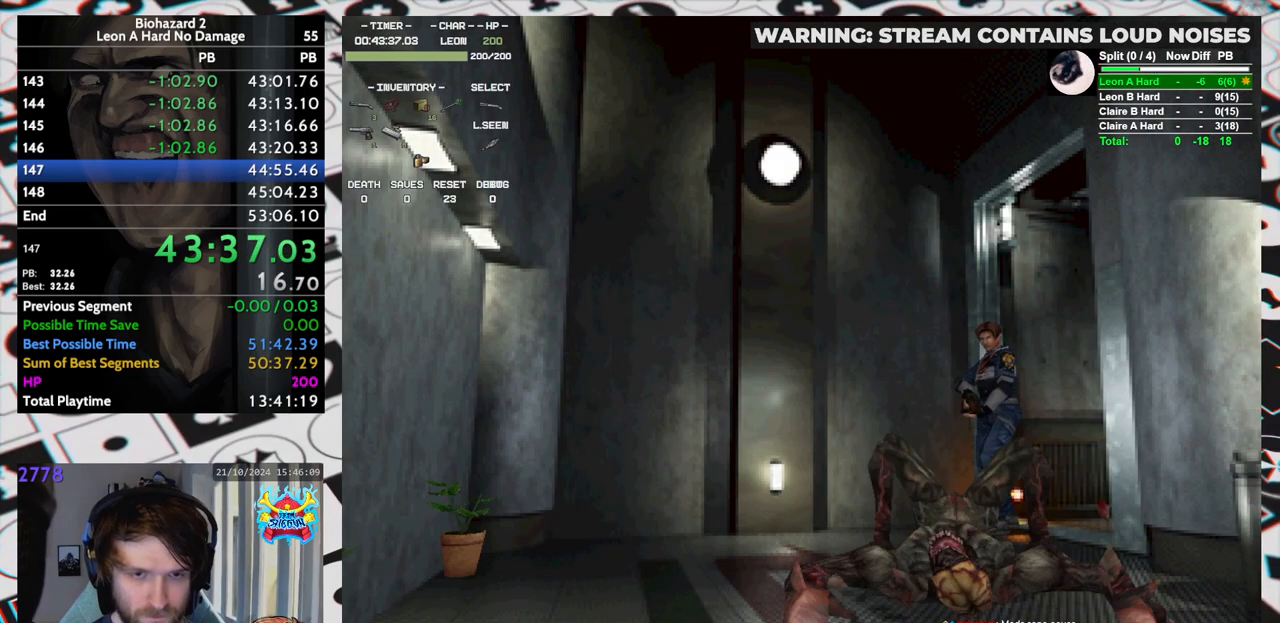
{"keys": ["aim"], "events": []}
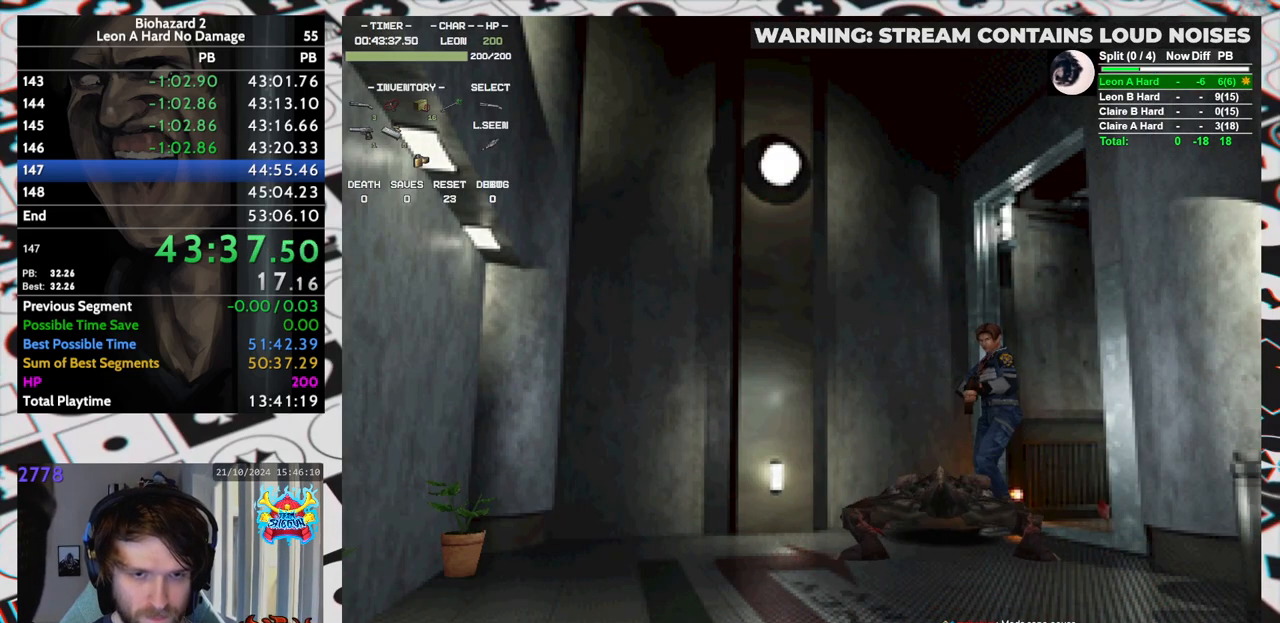
{"keys": ["aim", "down", "yep"], "events": [[150, "down", "down"], [250, "yep", "down"]]}
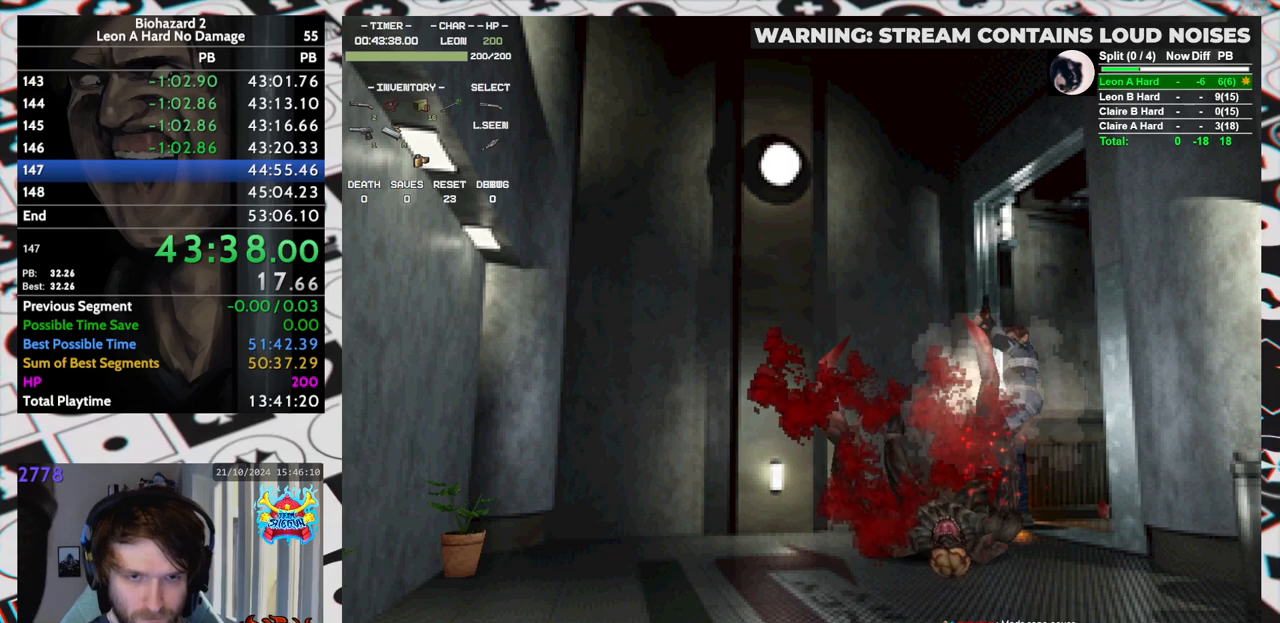
{"keys": ["aim"], "events": [[117, "down", "up"], [117, "yep", "up"]]}
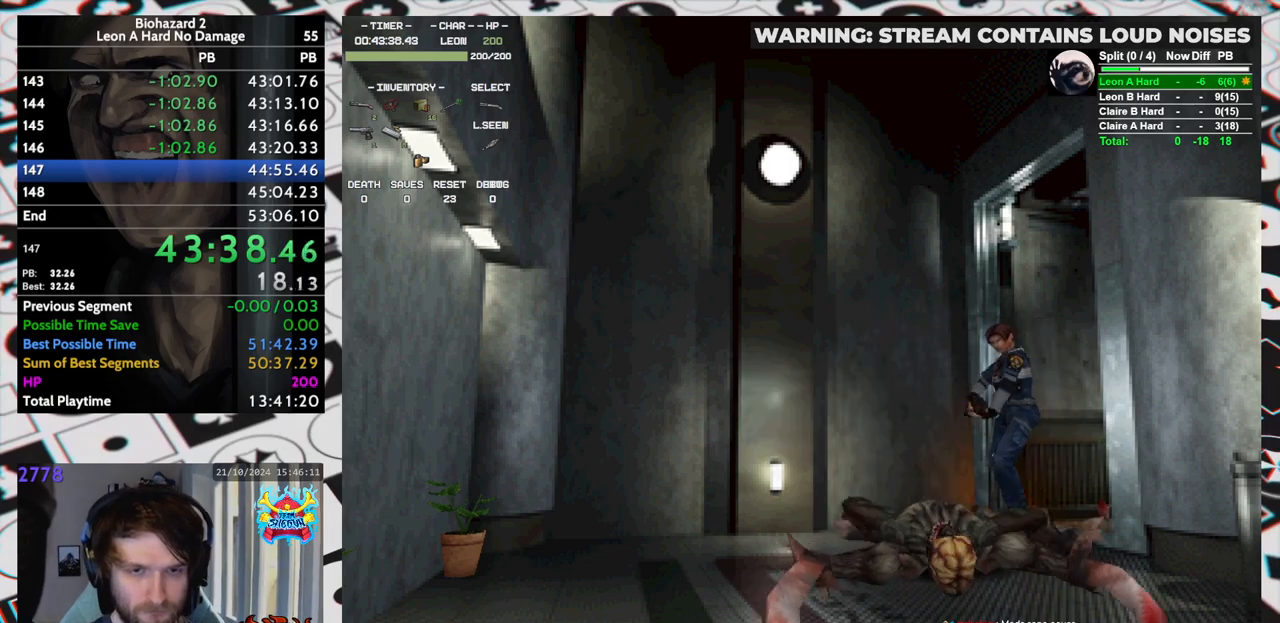
{"keys": ["aim"], "events": []}
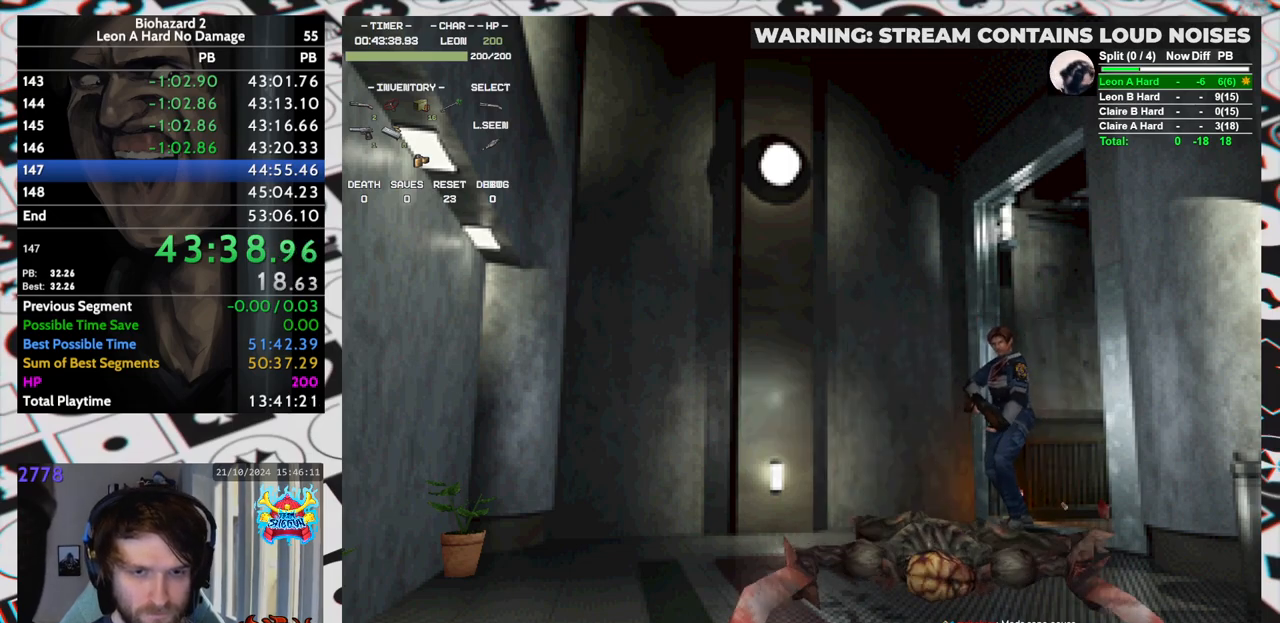
{"keys": ["aim"], "events": []}
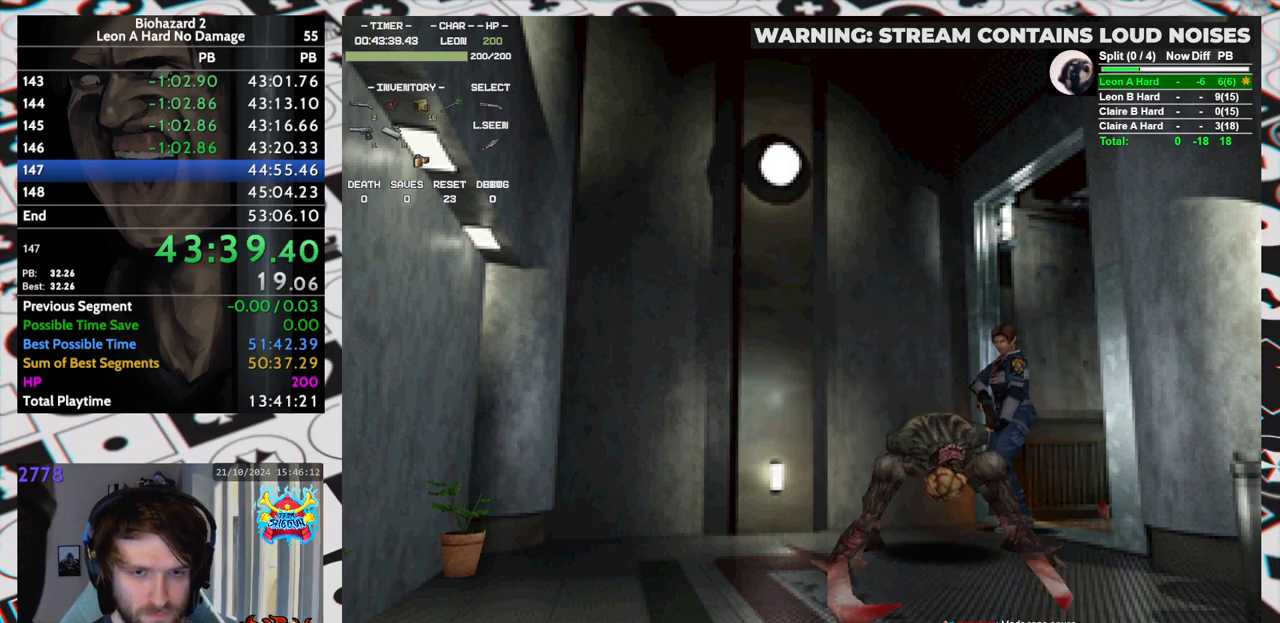
{"keys": ["aim"], "events": [[300, "right", "down"], [483, "right", "up"]]}
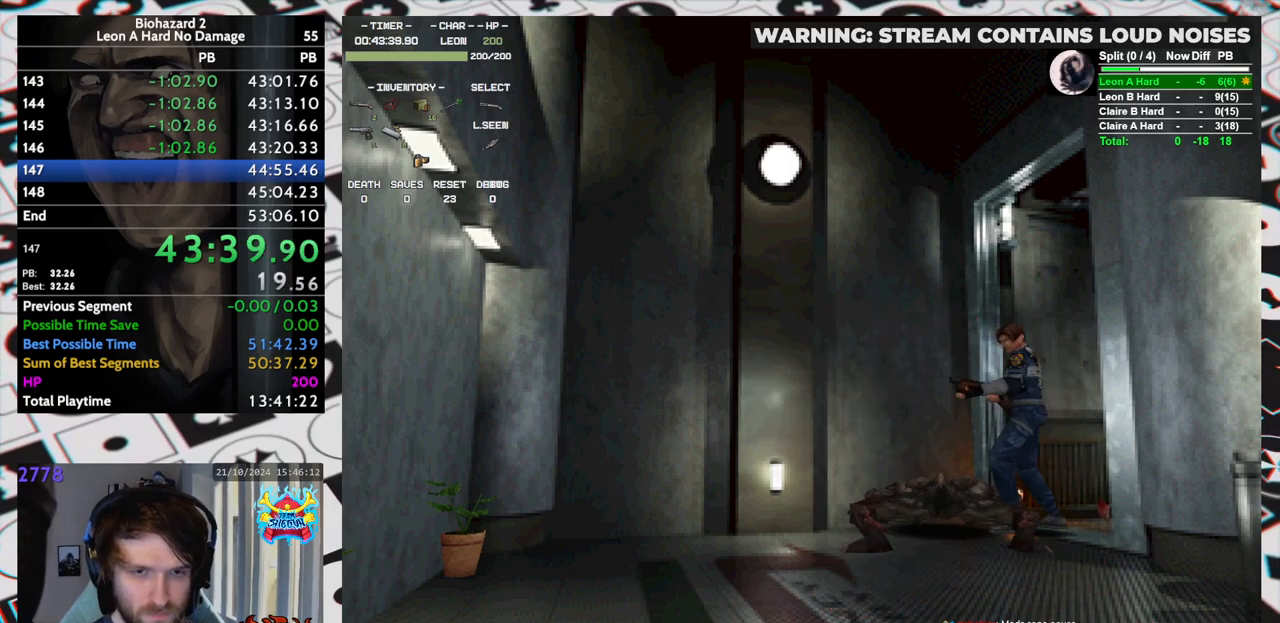
{"keys": ["aim"], "events": [[83, "down", "down"], [83, "yep", "down"], [467, "down", "up"], [467, "yep", "up"]]}
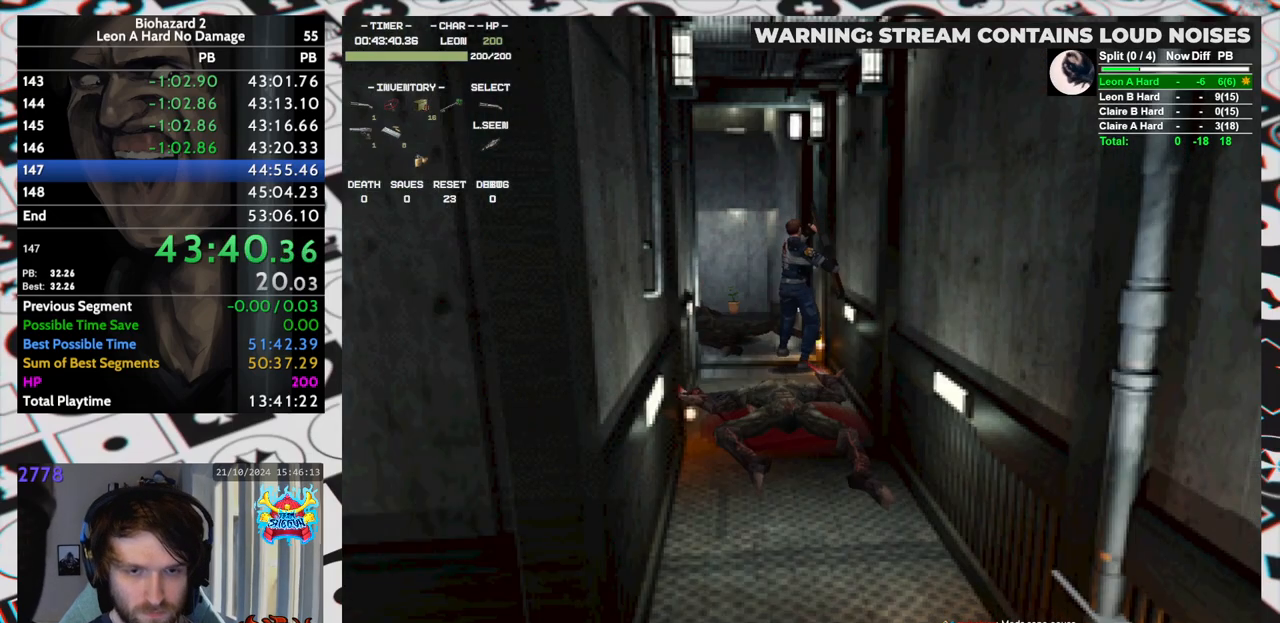
{"keys": ["up"], "events": [[483, "aim", "up"], [483, "up", "down"]]}
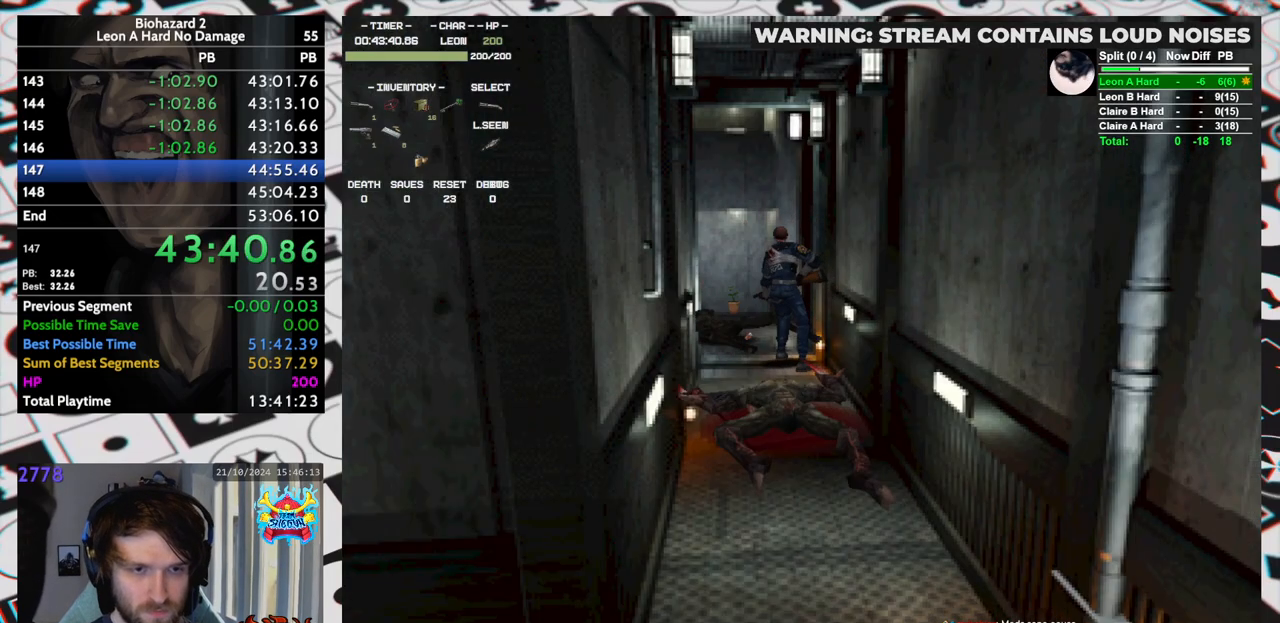
{"keys": ["up"], "events": []}
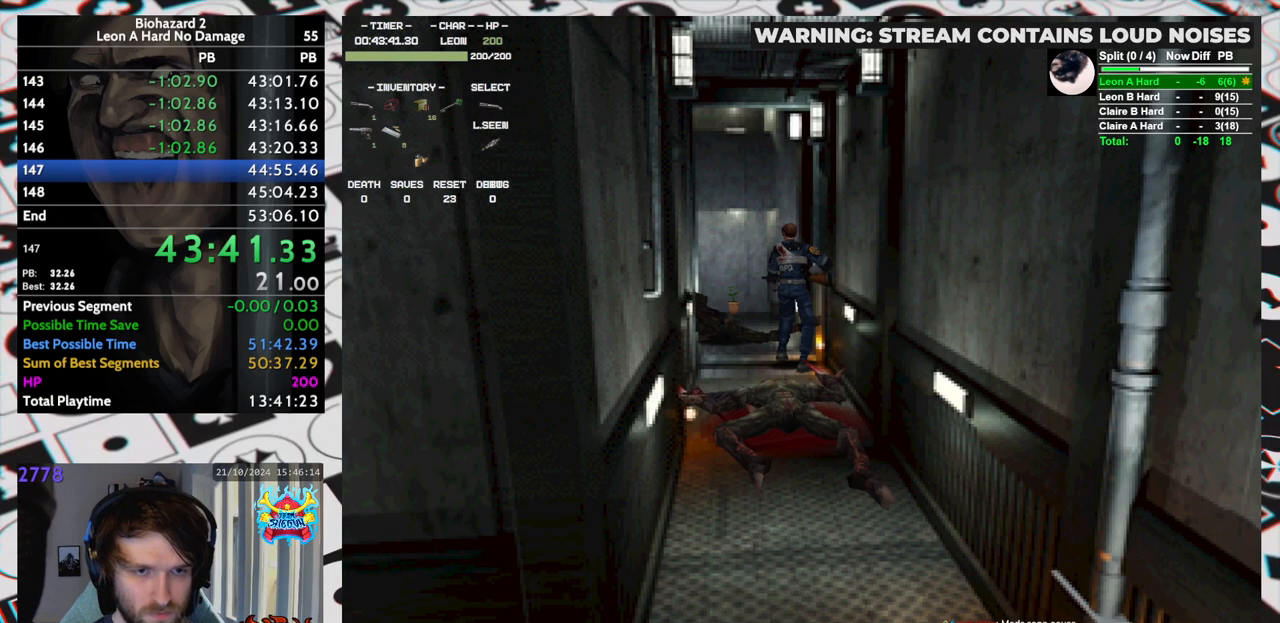
{"keys": ["run", "up"], "events": [[467, "run", "down"]]}
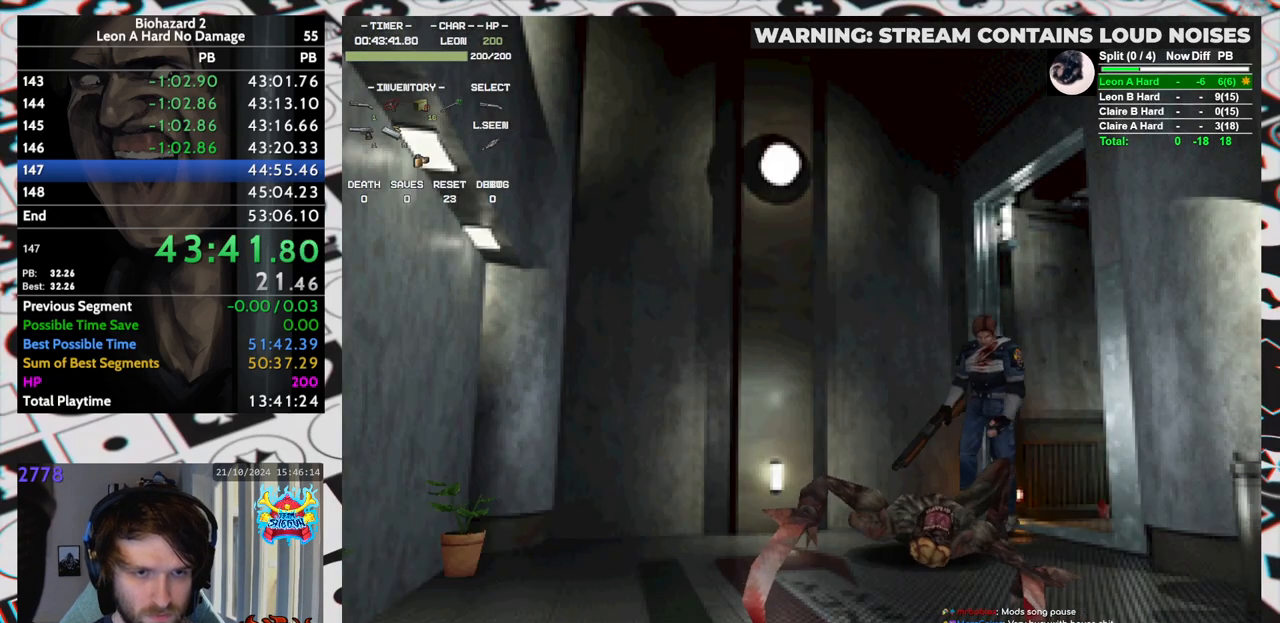
{"keys": ["run", "up"], "events": [[283, "left", "down"], [383, "left", "up"]]}
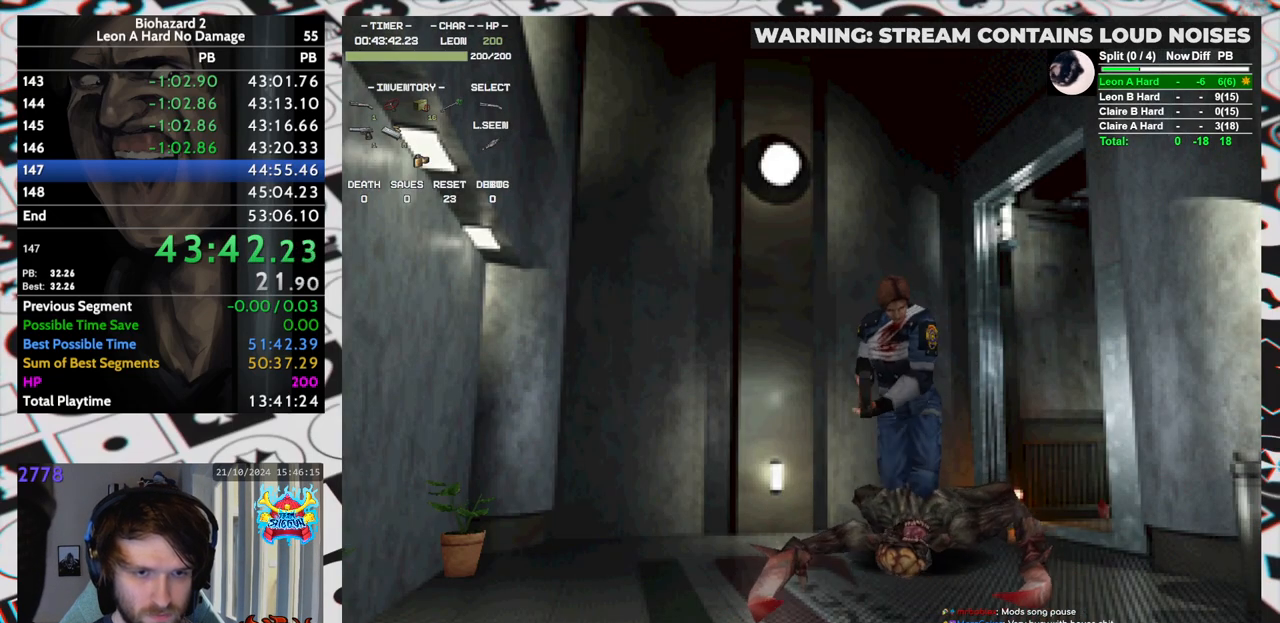
{"keys": ["aim", "run", "up"], "events": [[300, "left", "down"], [500, "aim", "down"], [500, "left", "up"]]}
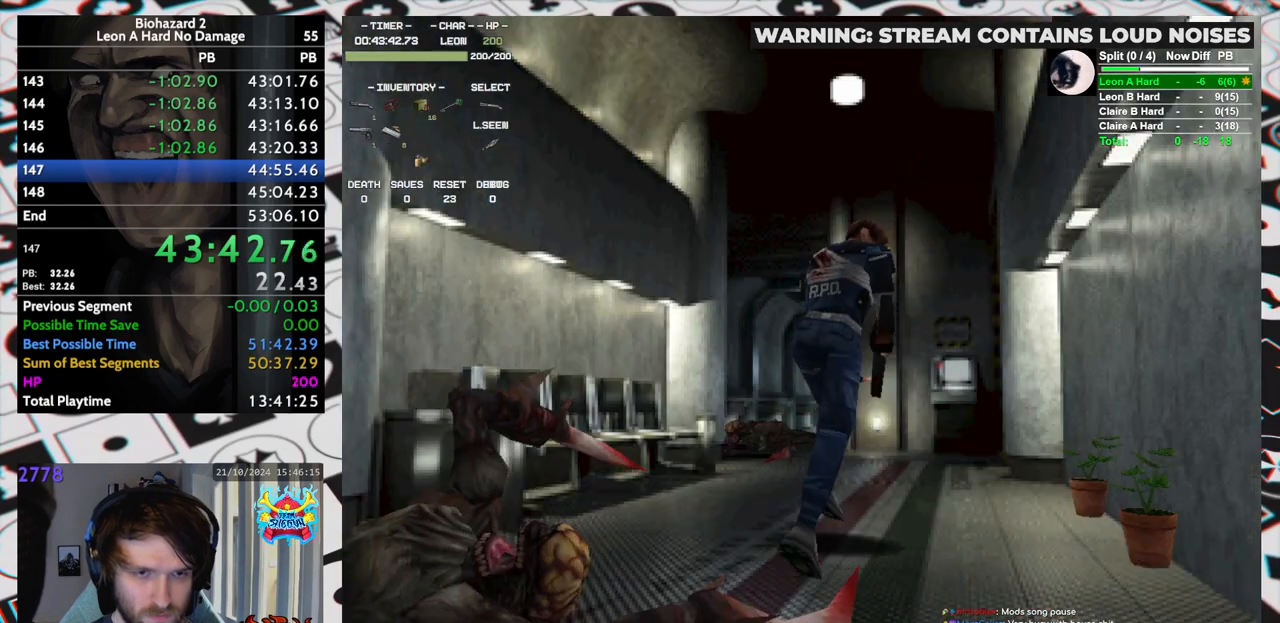
{"keys": ["aim", "yep"], "events": [[50, "run", "up"], [50, "up", "up"], [217, "yep", "down"]]}